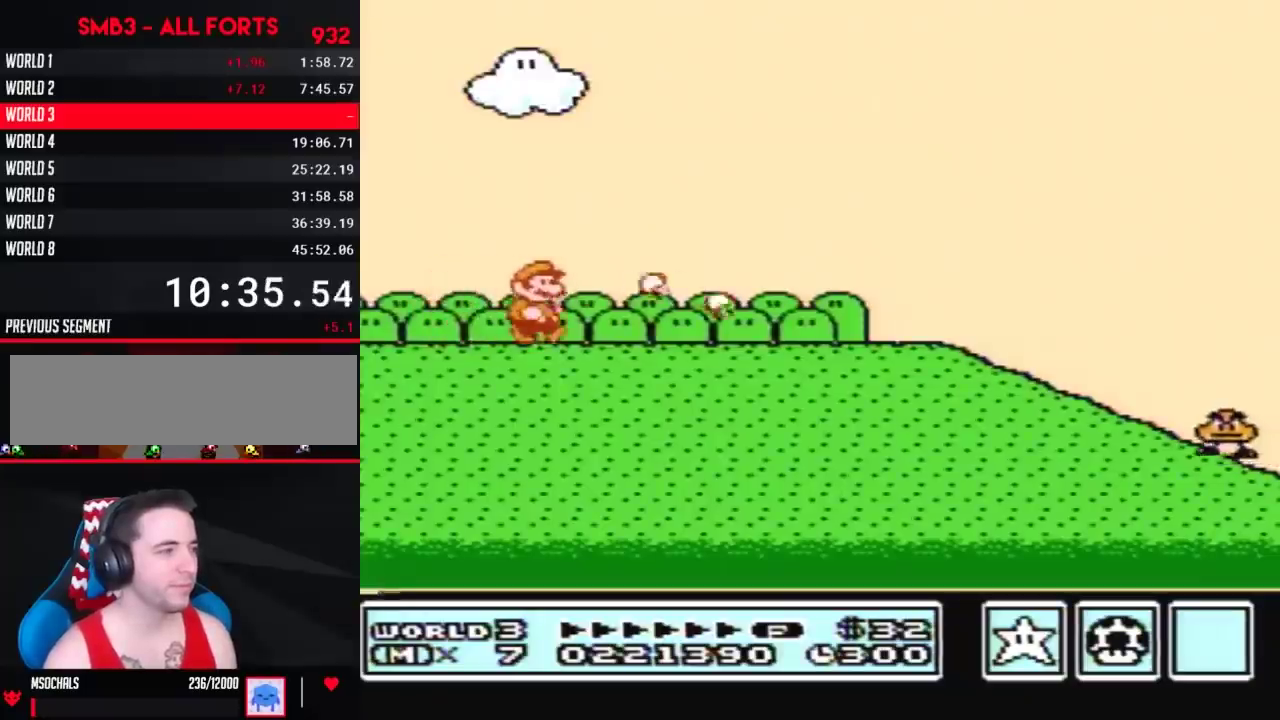
Gameplay with a controller (Nintendo layout); each line is a JSON object with the inputs held at the frame after it. "events" lists button and stick changes between this image and that frame as [ms after this image, input, new state], when the widget could be followed in between. Not read: L3 R3.
{"buttons": ["B", "DPAD_RIGHT"], "events": []}
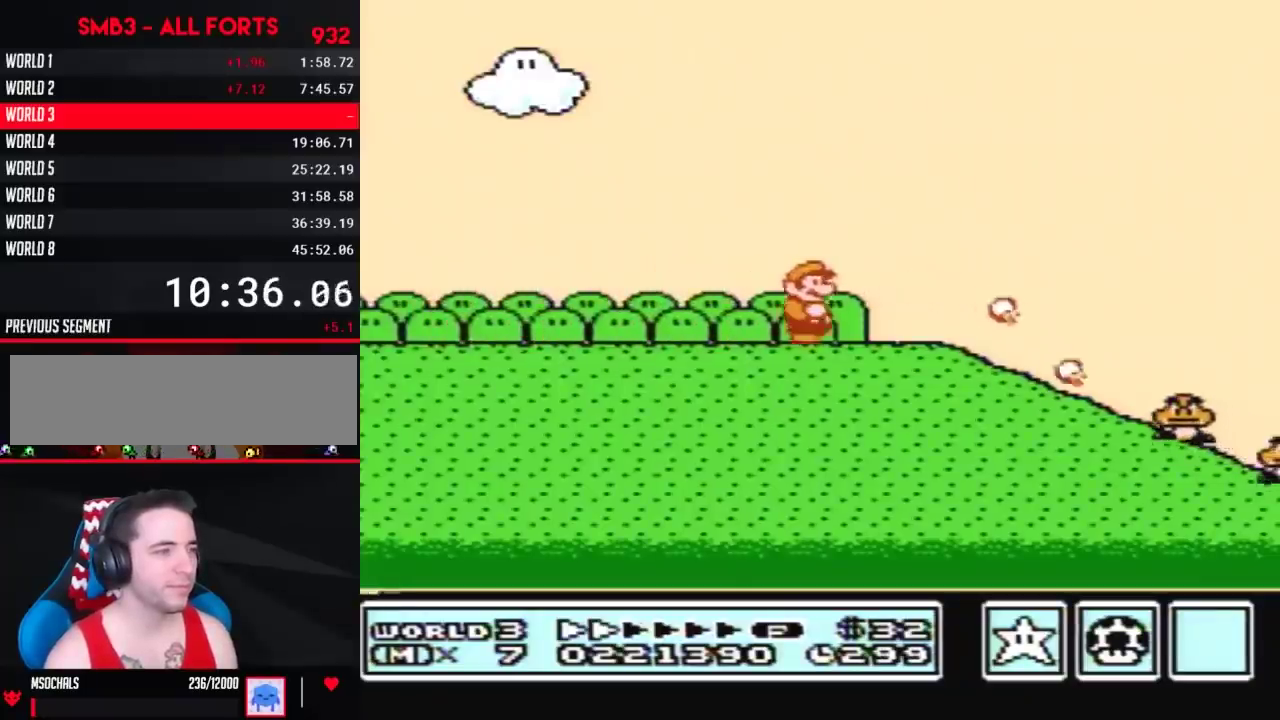
{"buttons": ["B", "DPAD_RIGHT"], "events": []}
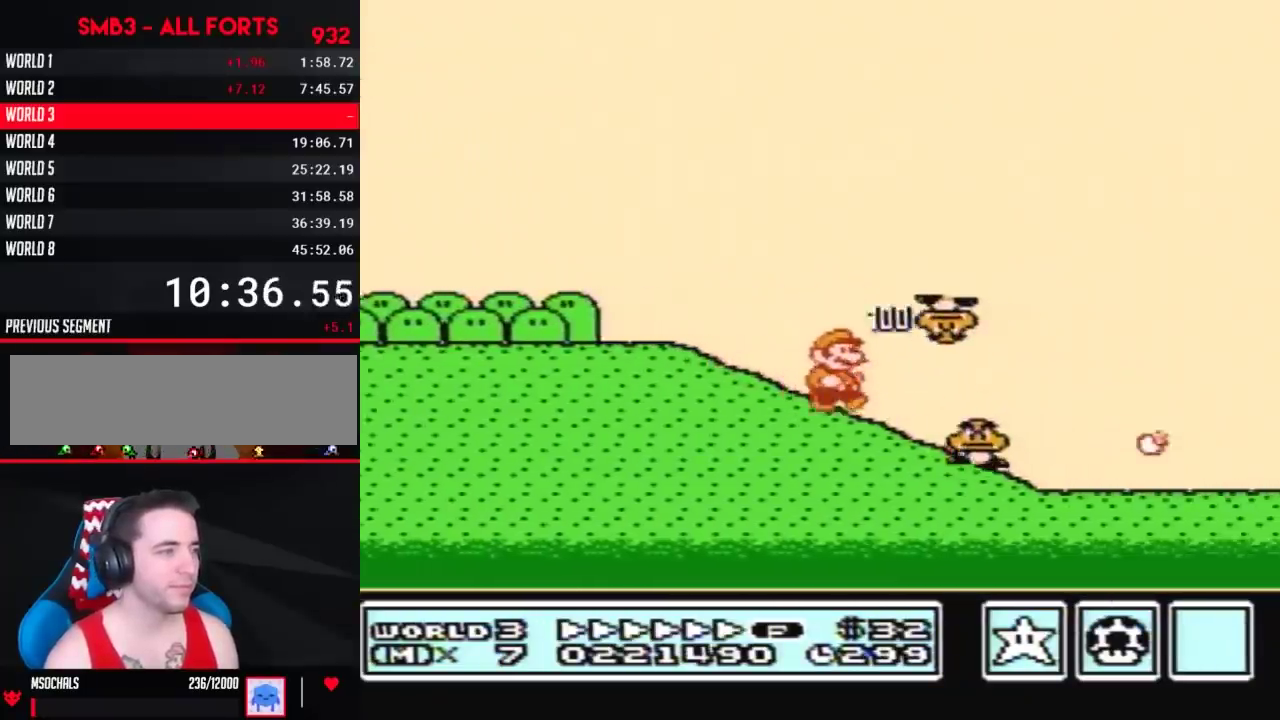
{"buttons": ["A", "B", "DPAD_RIGHT"], "events": [[100, "A", "down"]]}
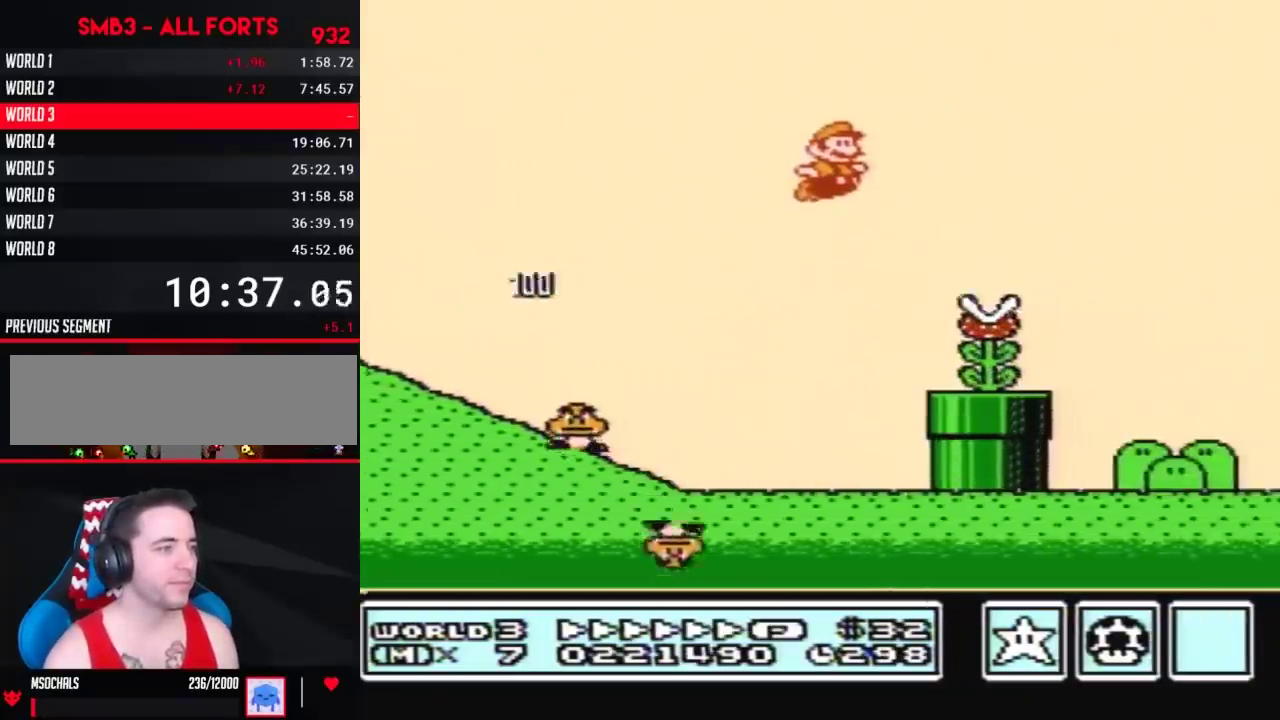
{"buttons": ["B", "DPAD_RIGHT"], "events": [[17, "A", "up"]]}
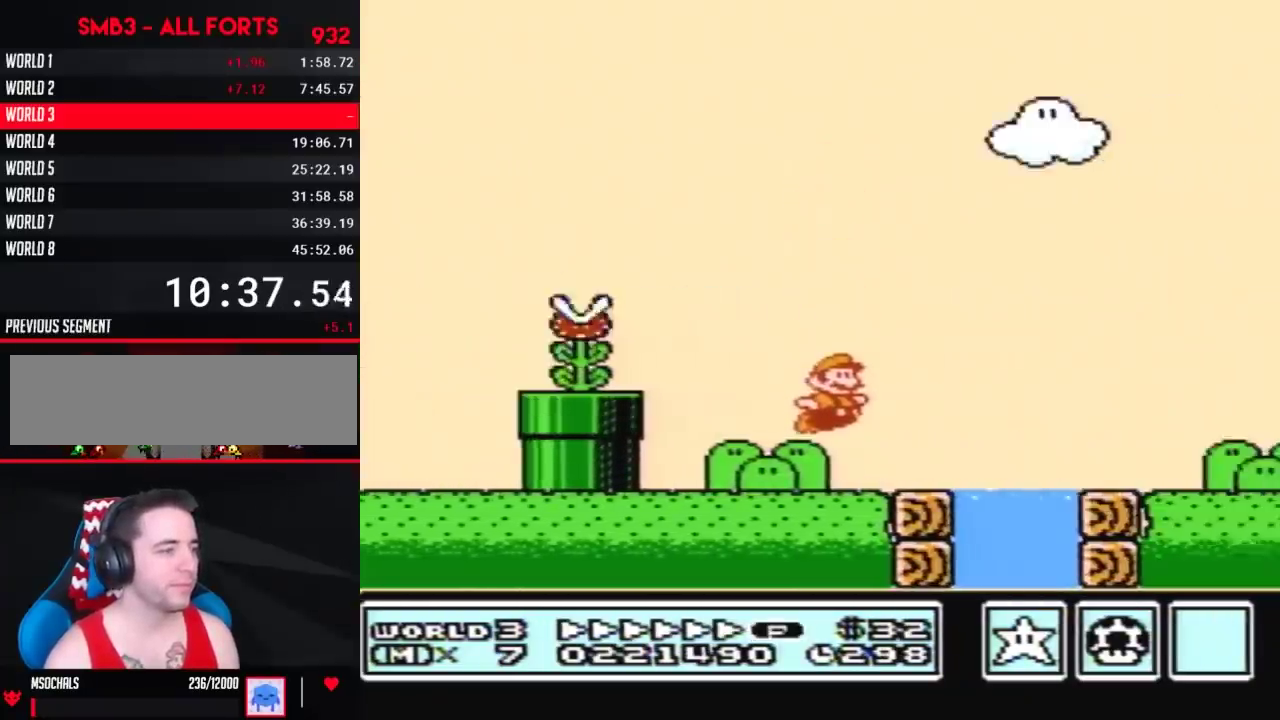
{"buttons": ["A", "B", "DPAD_RIGHT"], "events": [[167, "A", "down"]]}
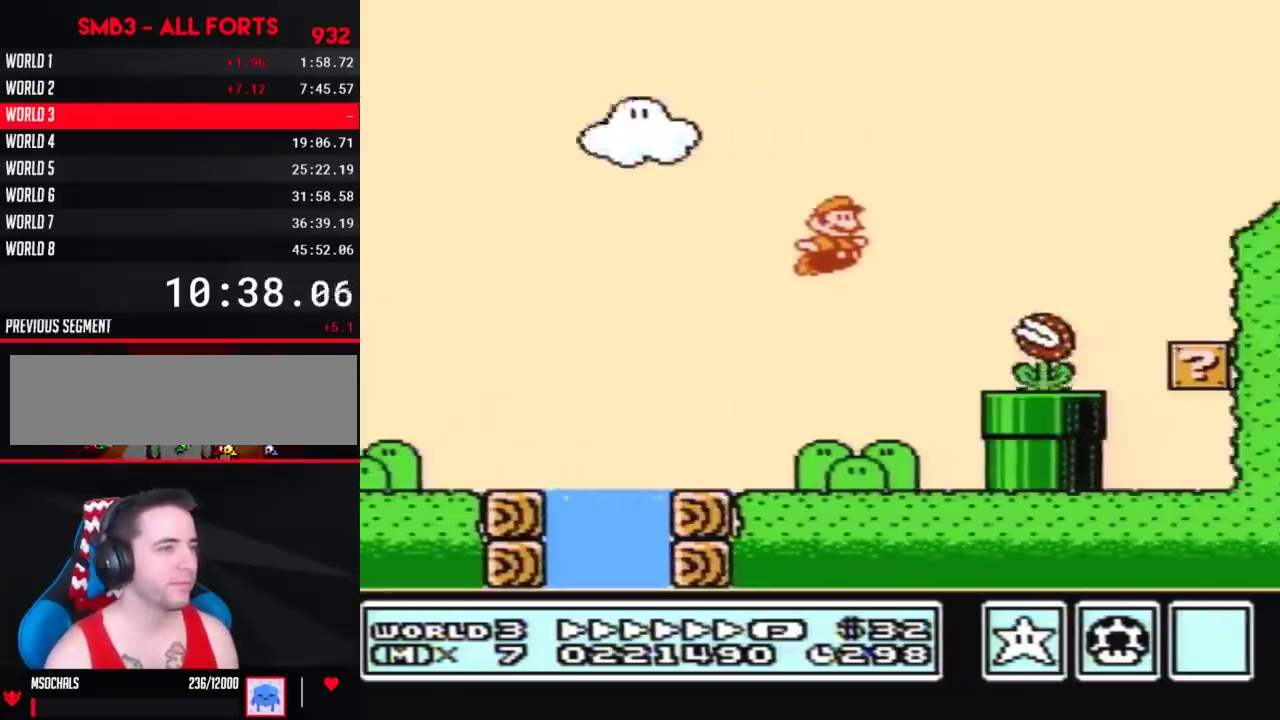
{"buttons": ["B", "DPAD_RIGHT"], "events": [[383, "A", "up"]]}
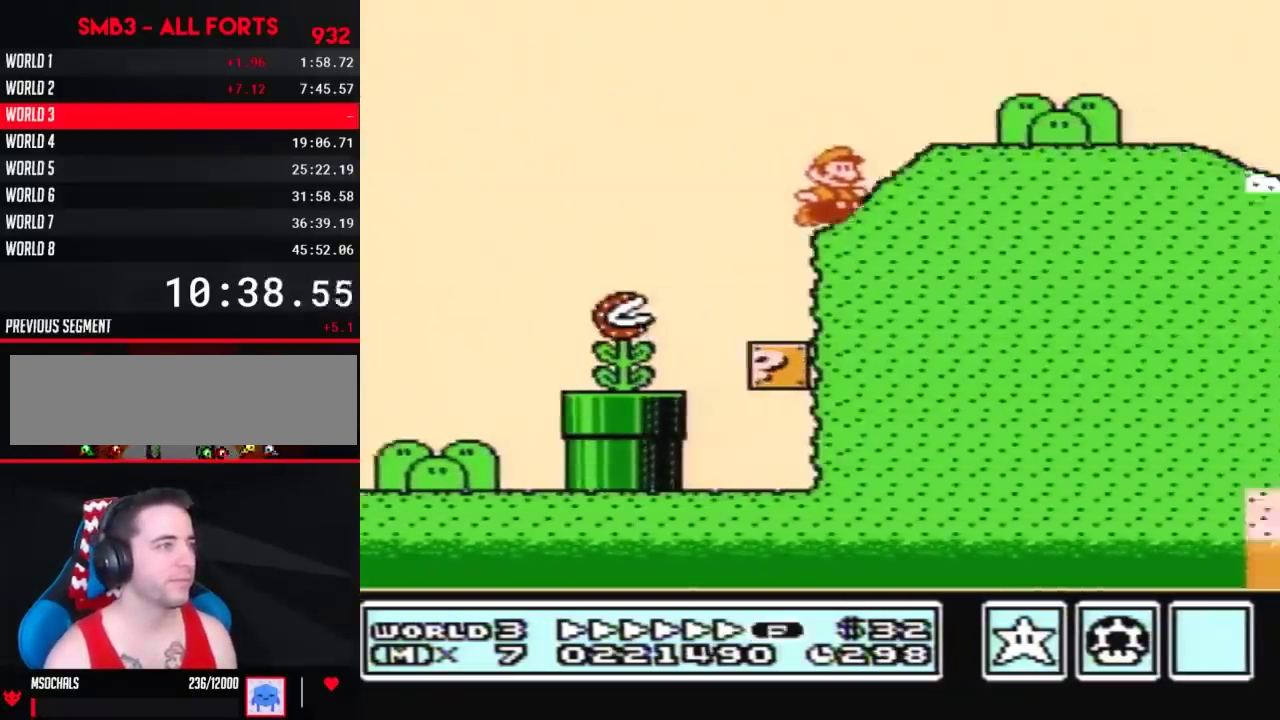
{"buttons": ["B", "DPAD_RIGHT"], "events": [[50, "A", "down"], [100, "A", "up"]]}
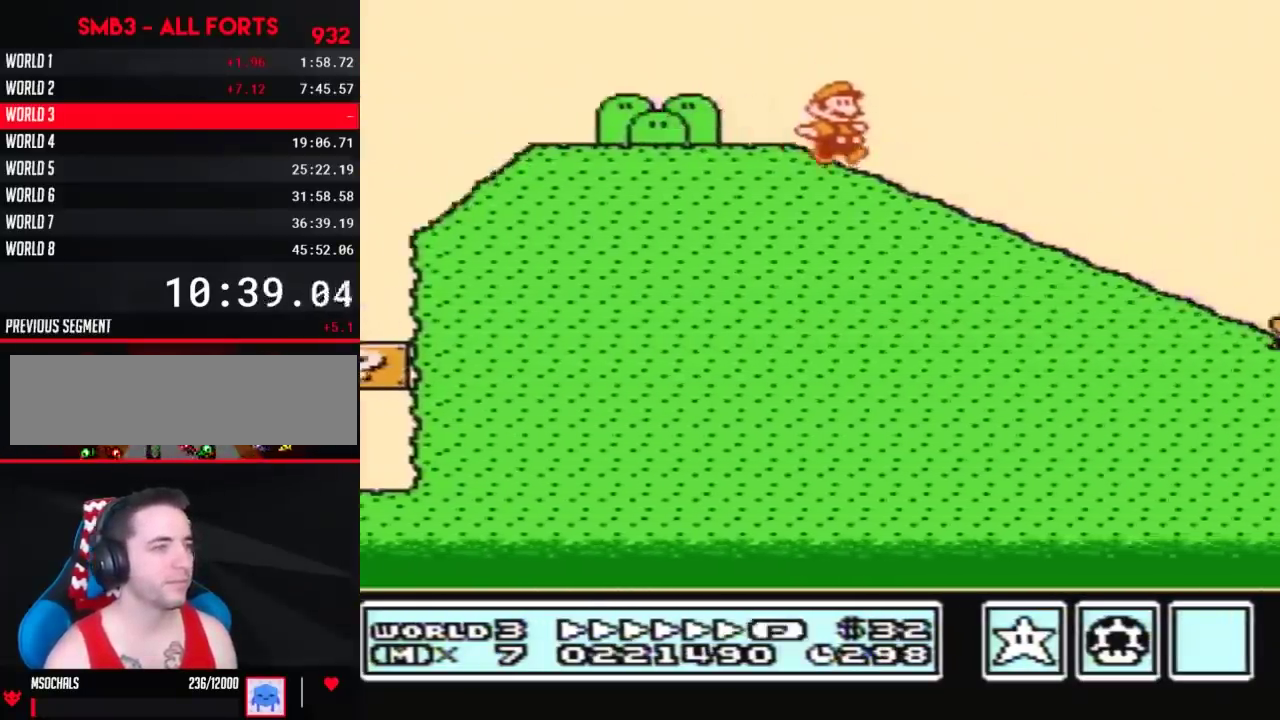
{"buttons": ["A", "B", "DPAD_RIGHT"], "events": [[450, "A", "down"]]}
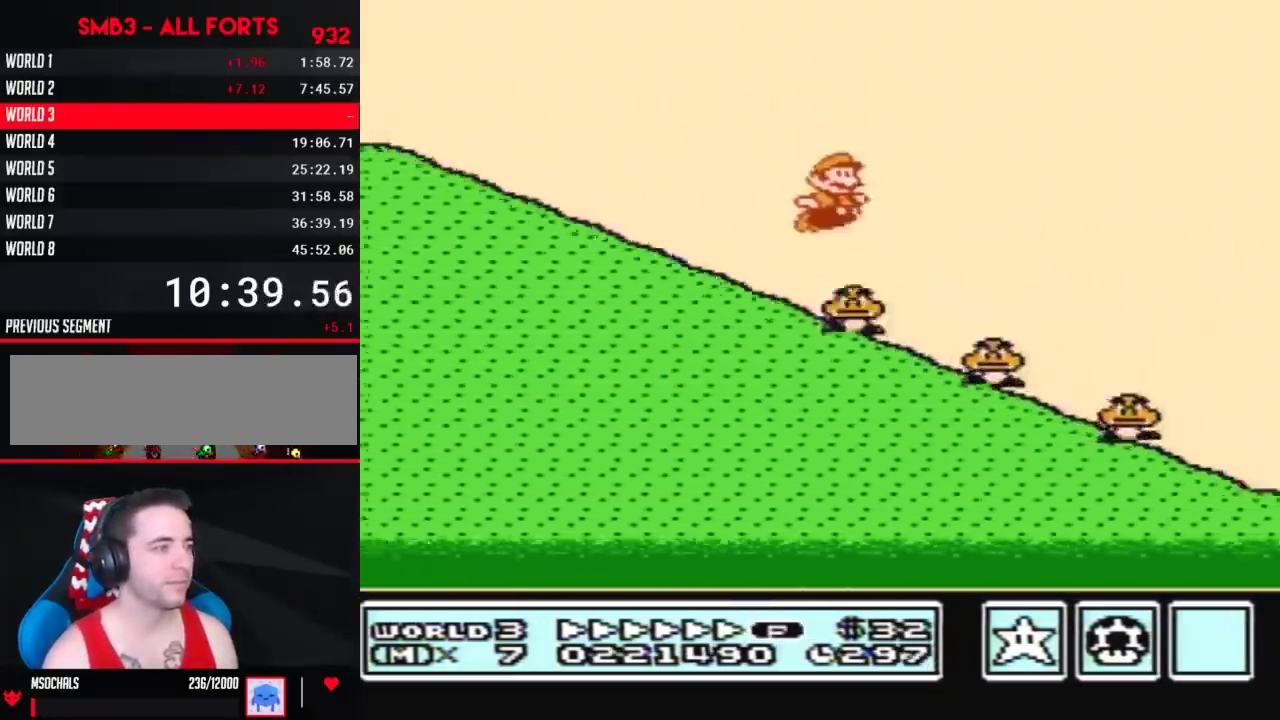
{"buttons": ["B", "DPAD_RIGHT"], "events": [[50, "A", "up"]]}
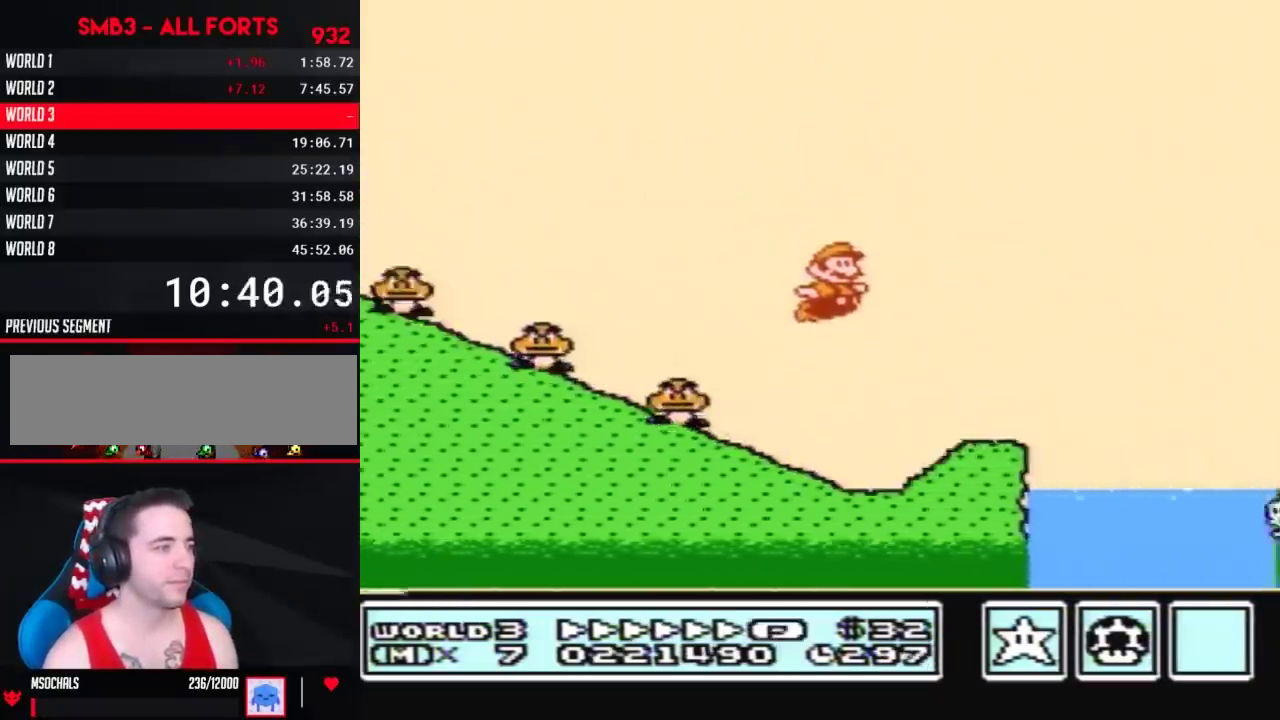
{"buttons": ["A", "B", "DPAD_RIGHT"], "events": [[267, "A", "down"]]}
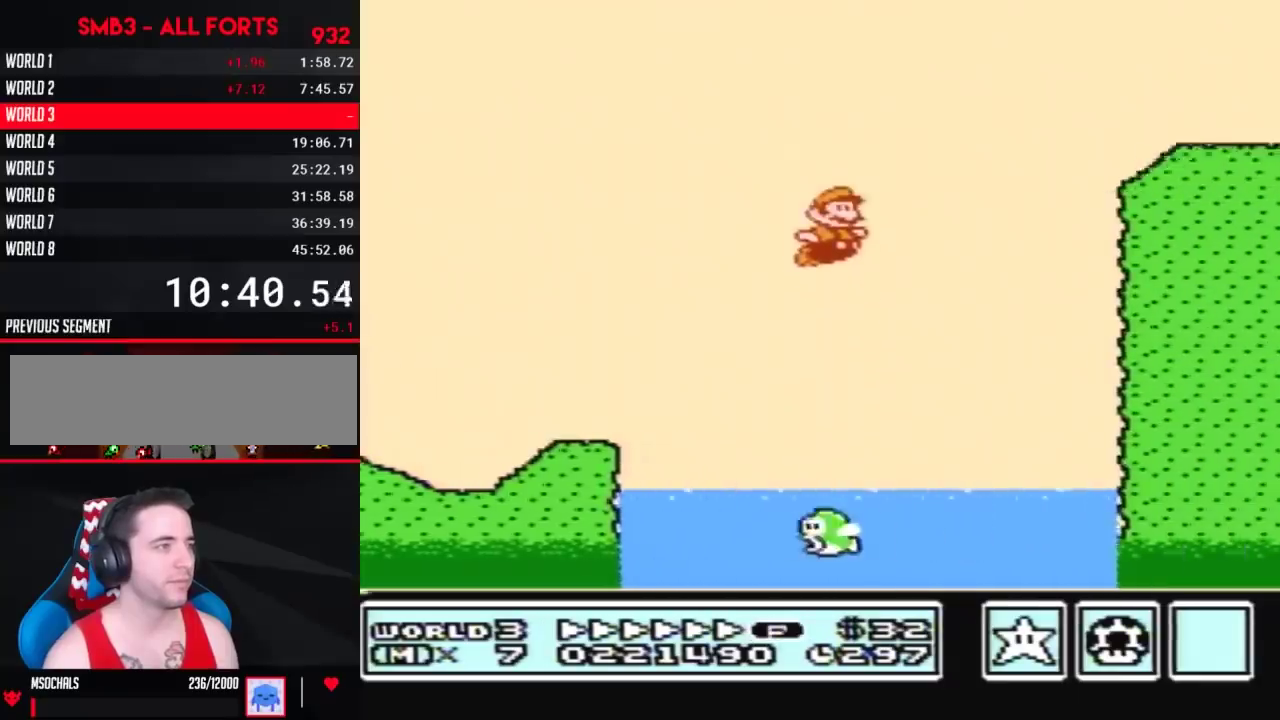
{"buttons": ["B", "DPAD_RIGHT"], "events": [[233, "A", "up"]]}
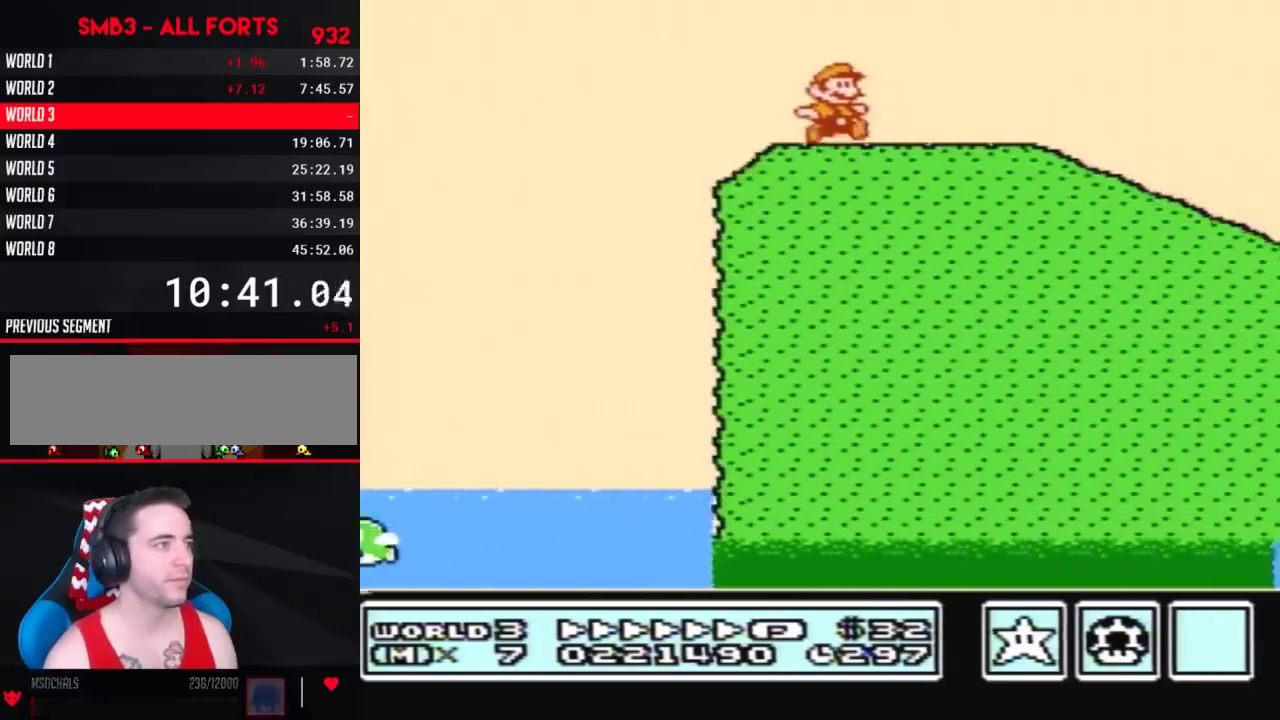
{"buttons": ["B", "DPAD_RIGHT"], "events": []}
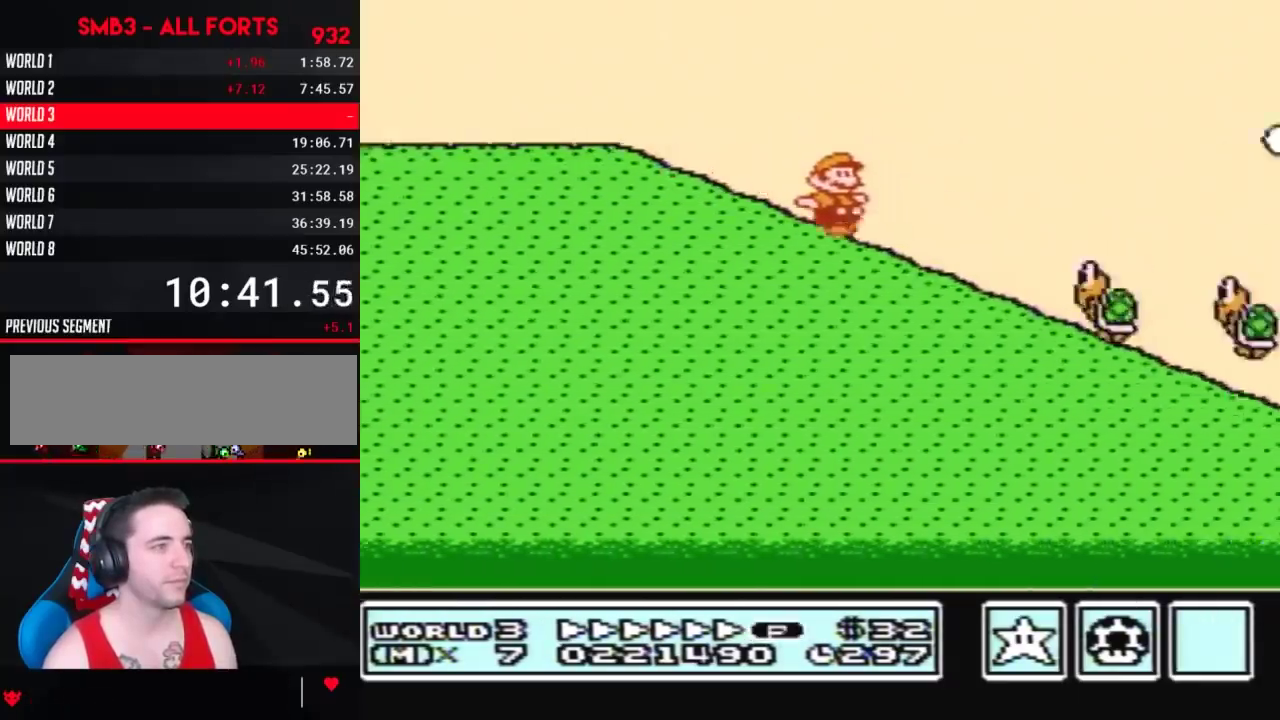
{"buttons": ["A", "B", "DPAD_RIGHT"], "events": [[233, "A", "down"]]}
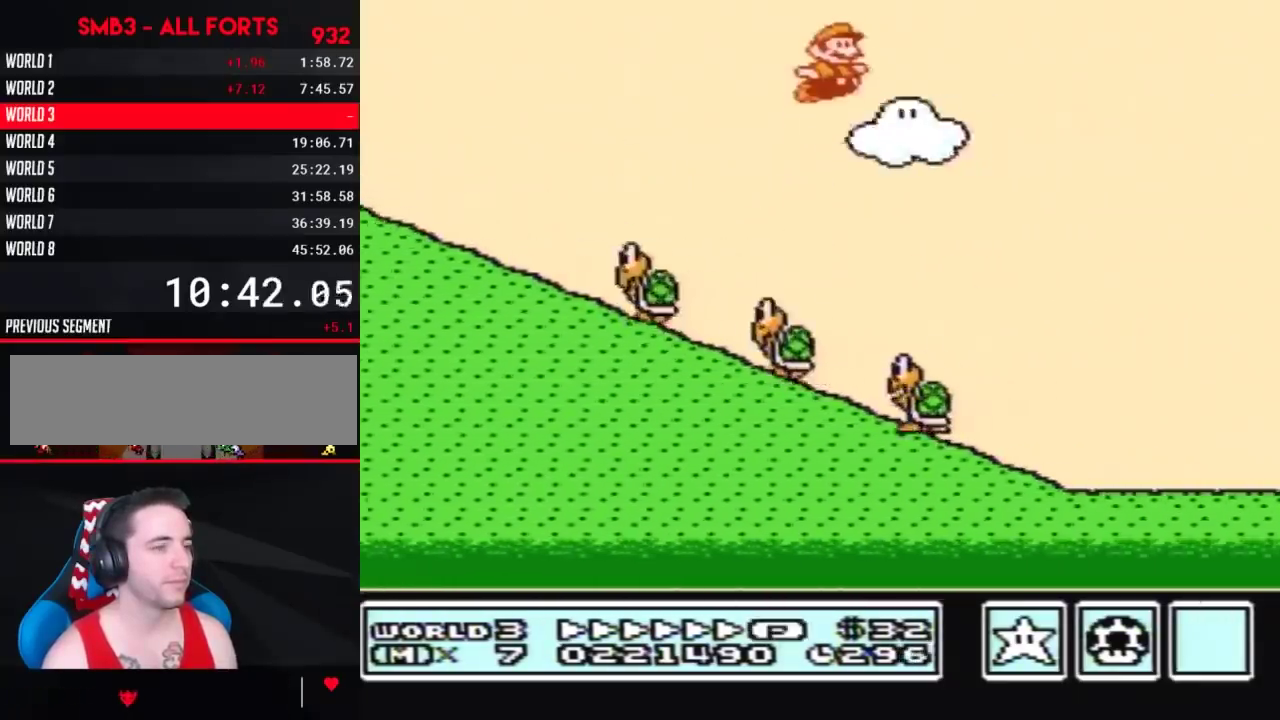
{"buttons": ["B", "DPAD_RIGHT"], "events": [[50, "A", "up"]]}
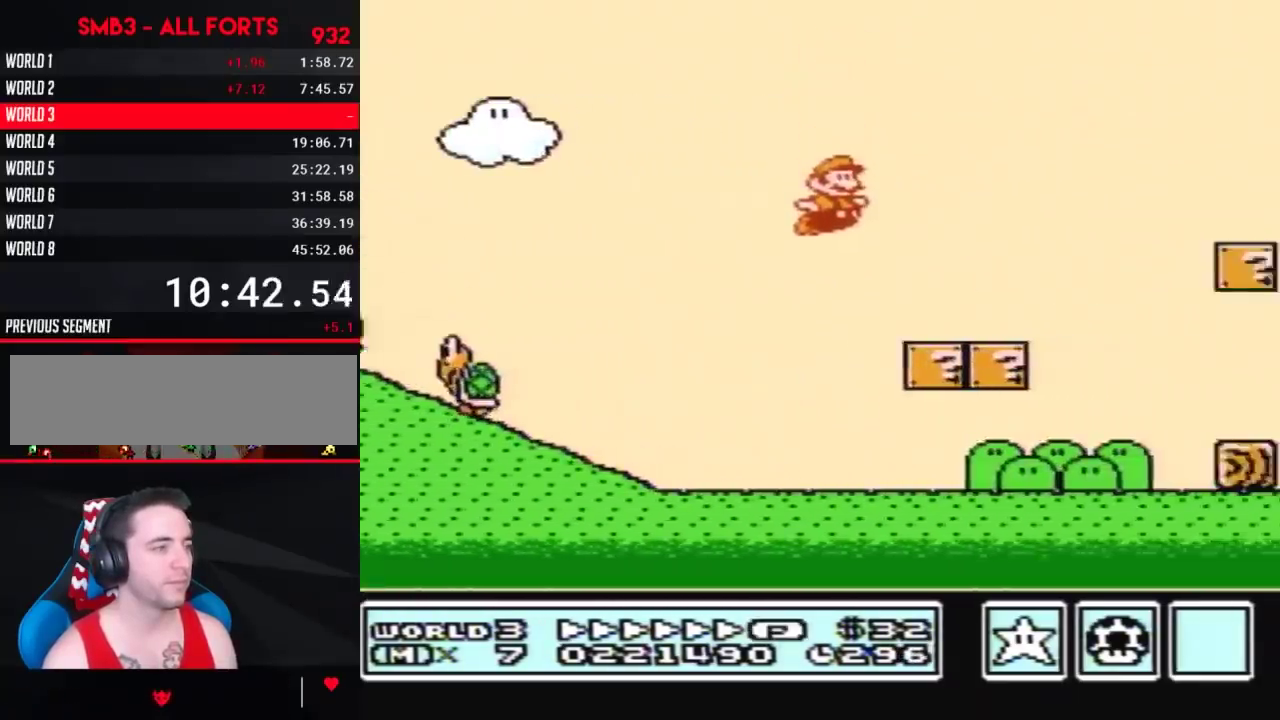
{"buttons": ["B", "DPAD_RIGHT"], "events": [[233, "A", "down"], [383, "A", "up"], [383, "B", "up"], [483, "B", "down"]]}
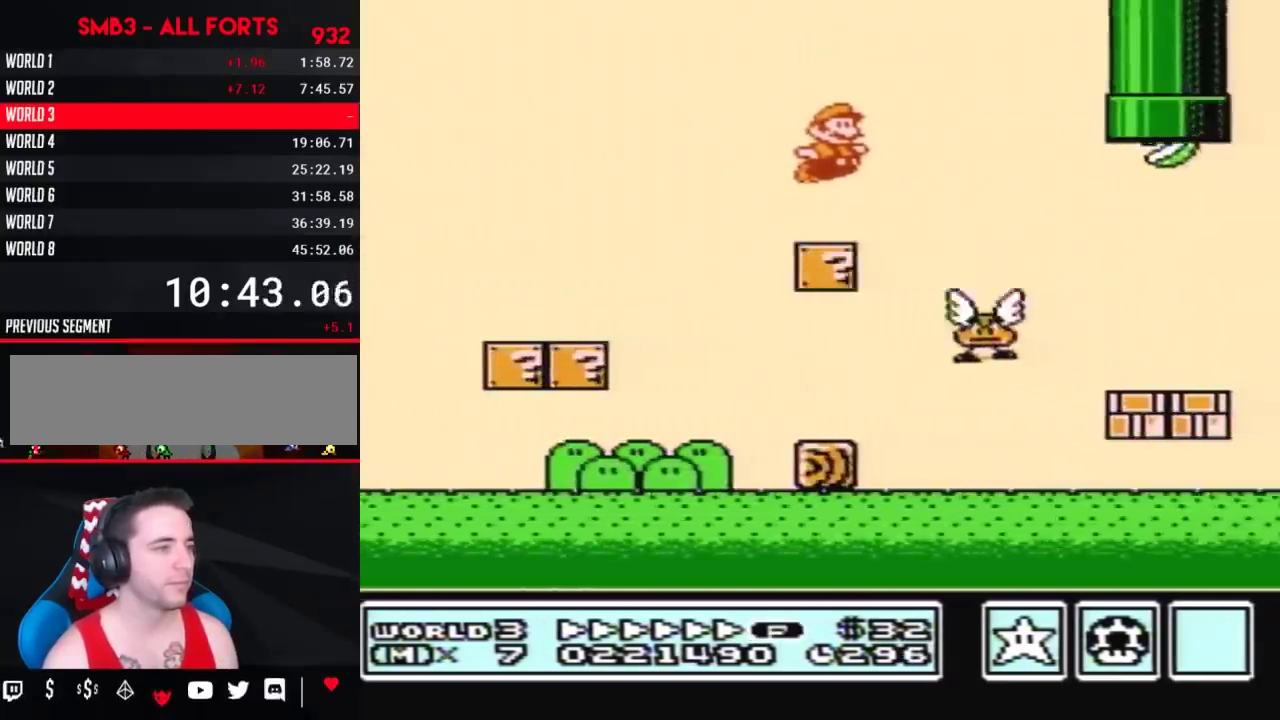
{"buttons": ["A", "B", "DPAD_RIGHT"], "events": [[417, "B", "up"], [483, "A", "down"], [483, "B", "down"]]}
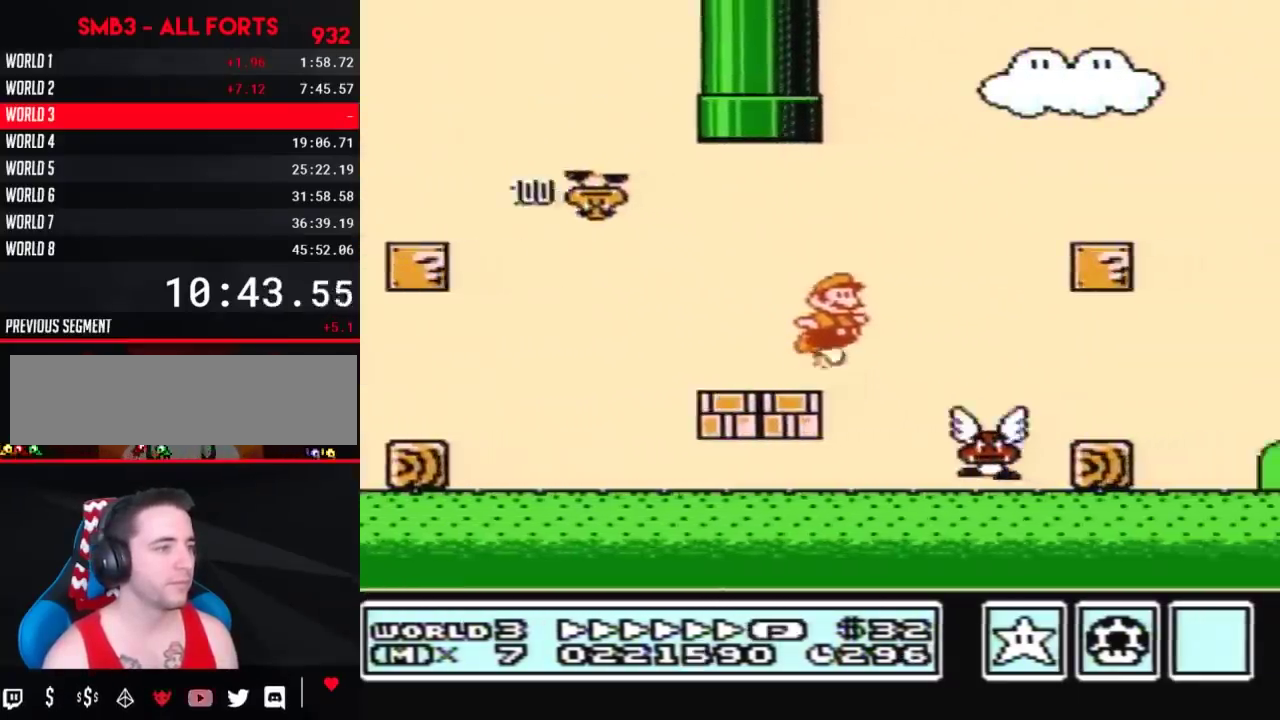
{"buttons": ["DPAD_RIGHT"], "events": [[333, "A", "up"], [333, "B", "up"], [417, "B", "down"], [483, "B", "up"]]}
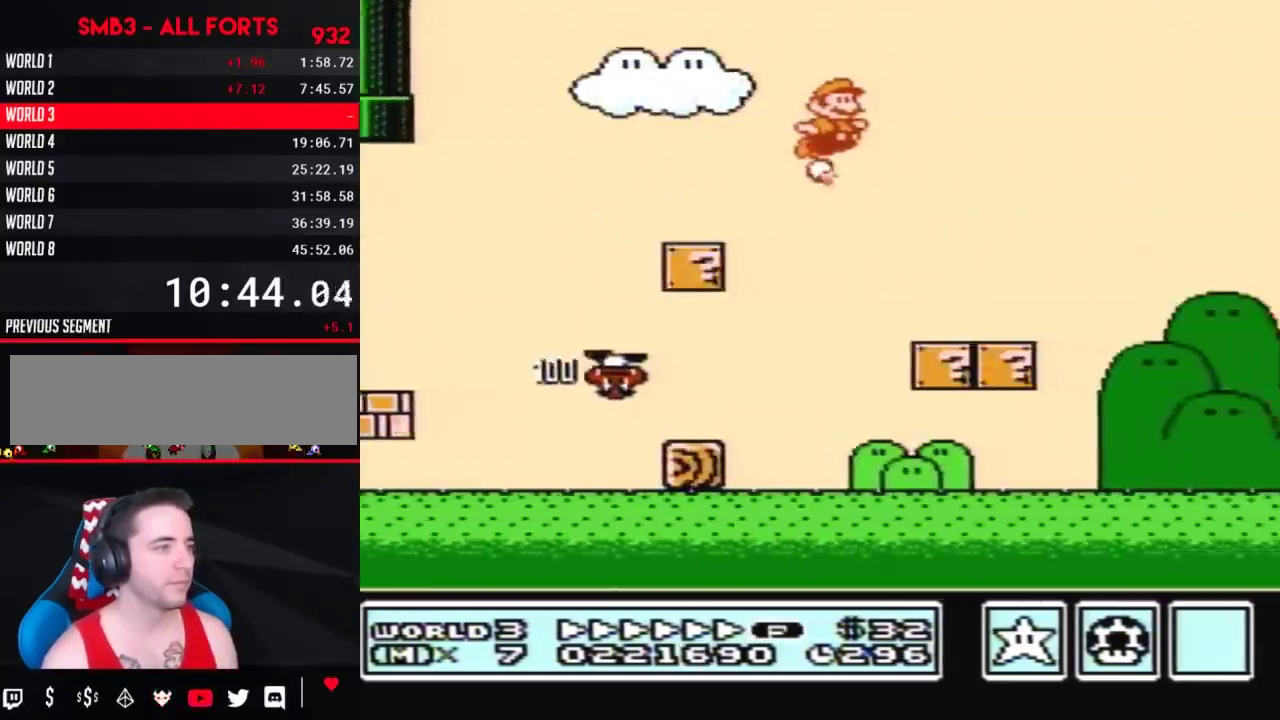
{"buttons": ["B", "DPAD_RIGHT"], "events": [[17, "B", "down"]]}
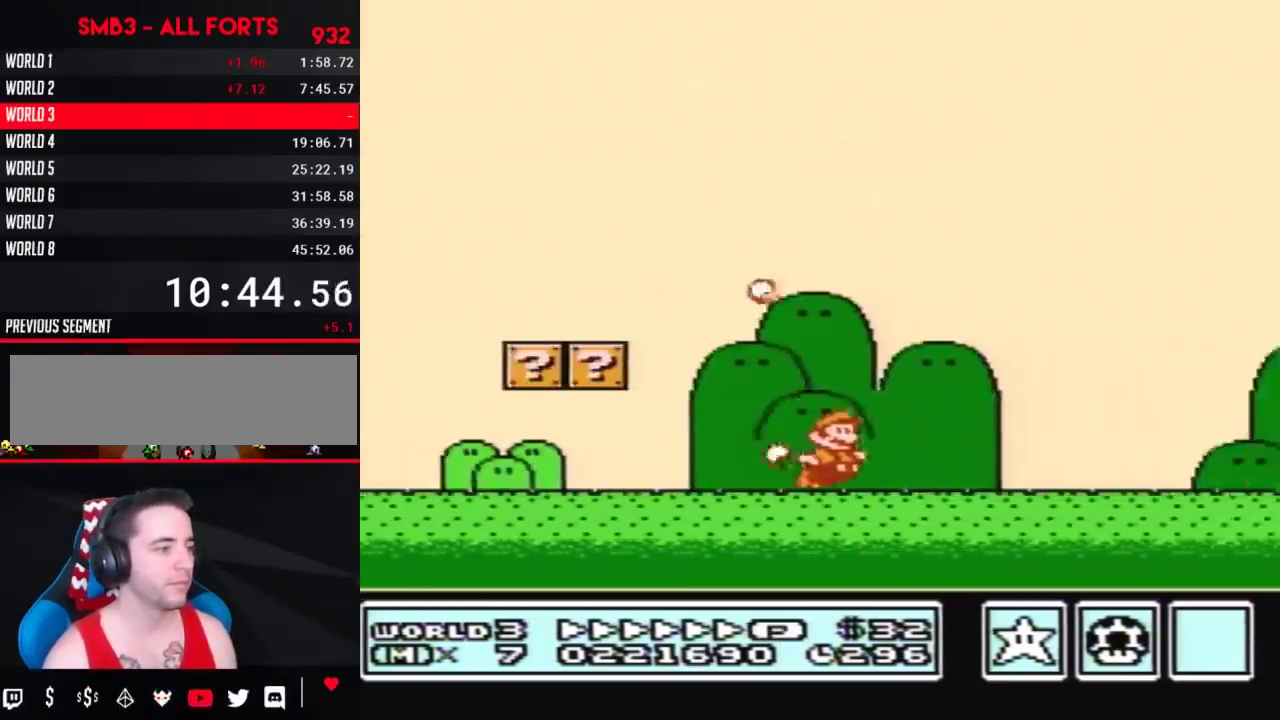
{"buttons": ["B", "DPAD_RIGHT"], "events": []}
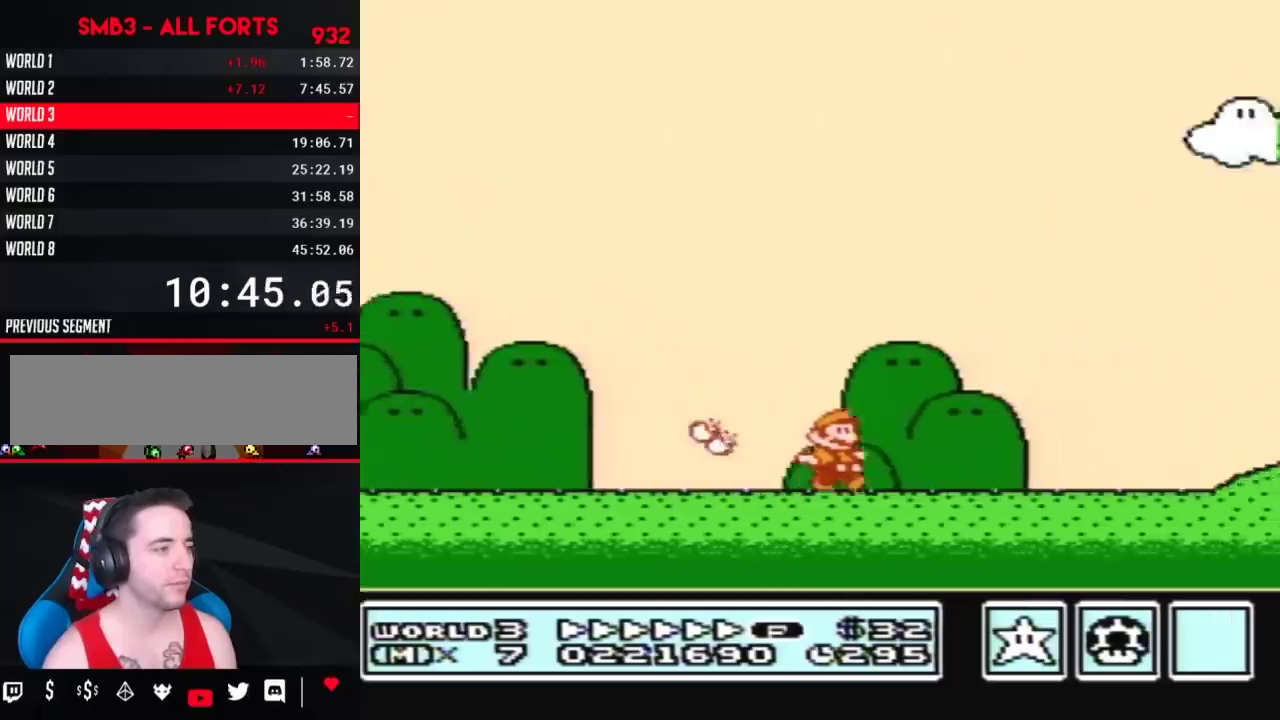
{"buttons": ["A", "B", "DPAD_RIGHT"], "events": [[383, "A", "down"]]}
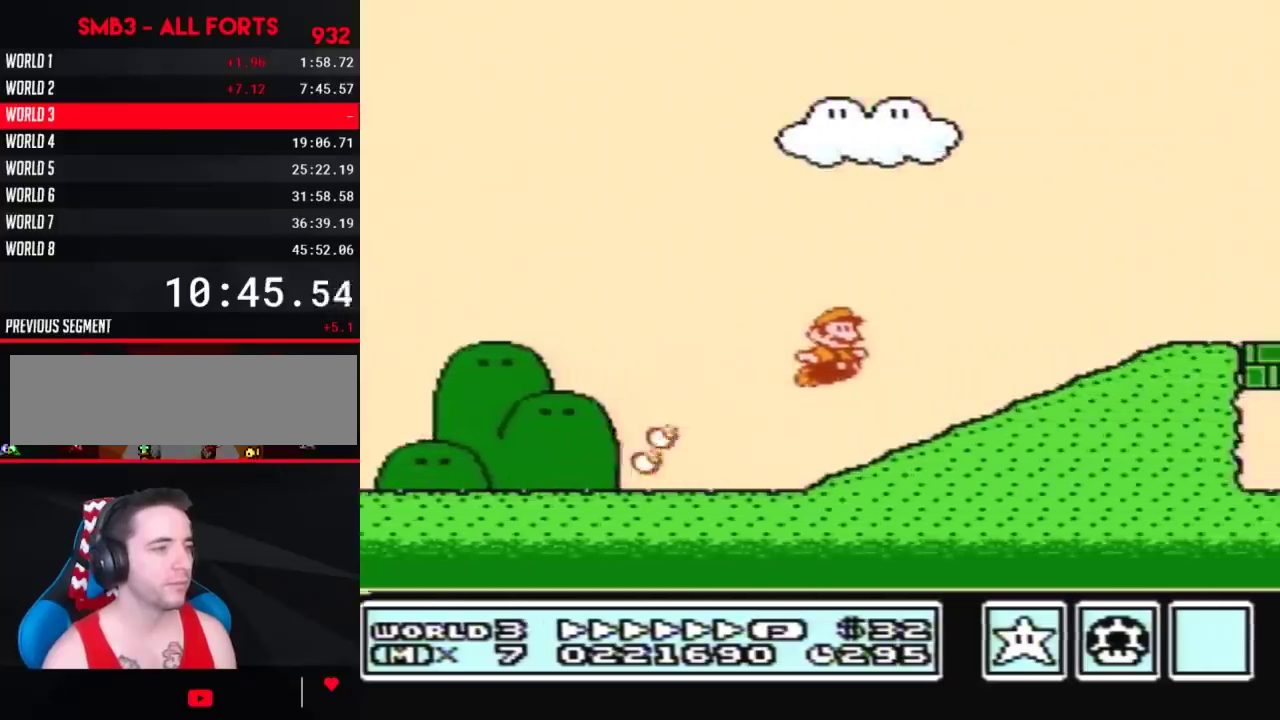
{"buttons": ["B", "DPAD_RIGHT"], "events": [[167, "A", "up"]]}
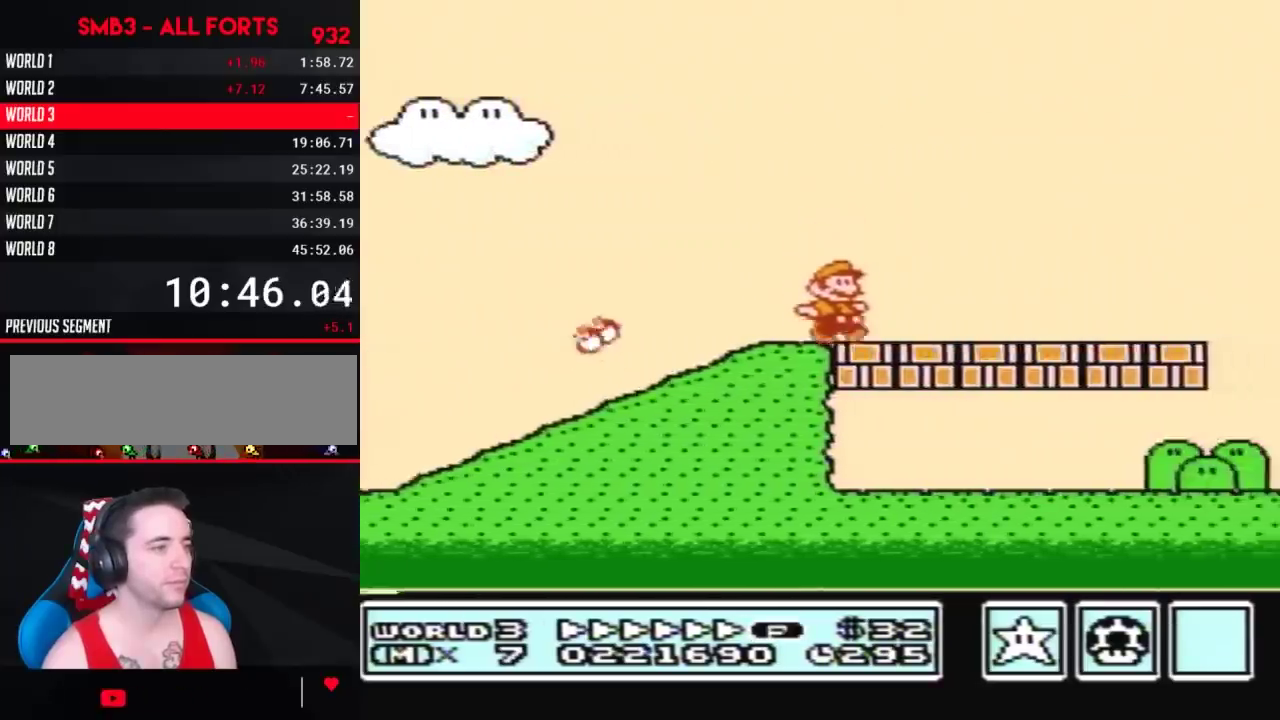
{"buttons": ["A", "B", "DPAD_RIGHT"], "events": [[383, "A", "down"]]}
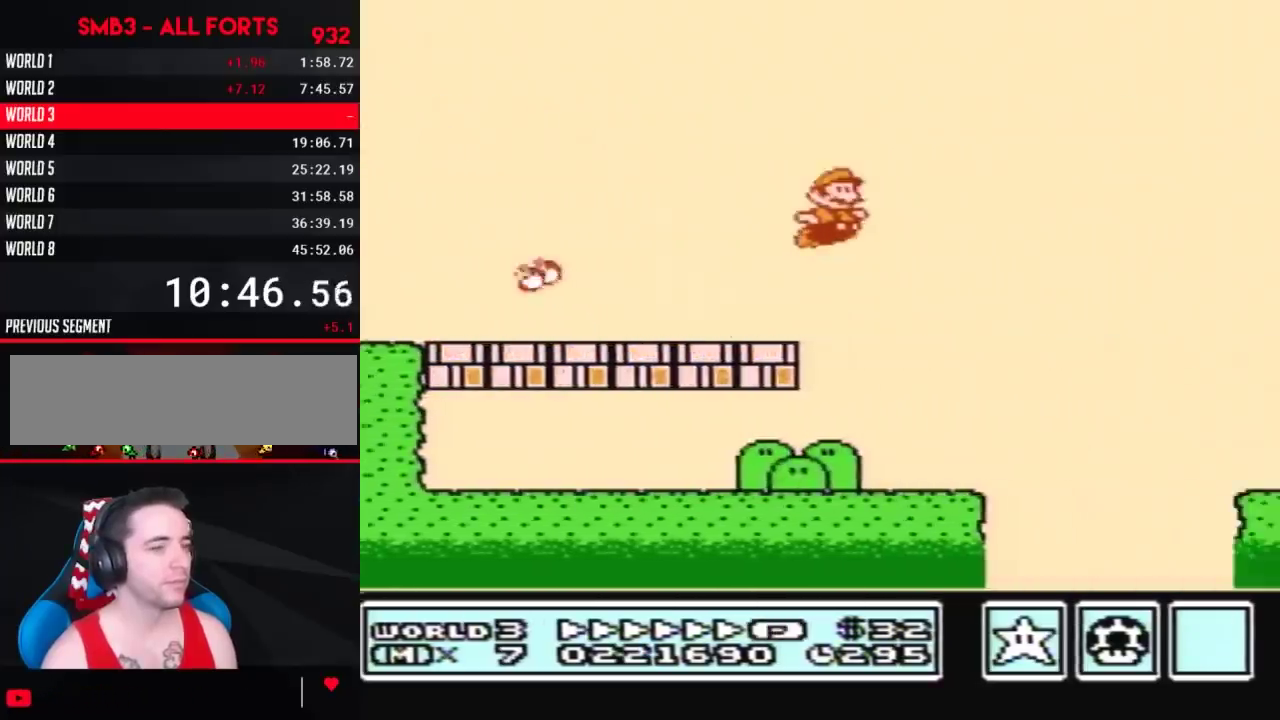
{"buttons": ["A", "B", "DPAD_RIGHT"], "events": []}
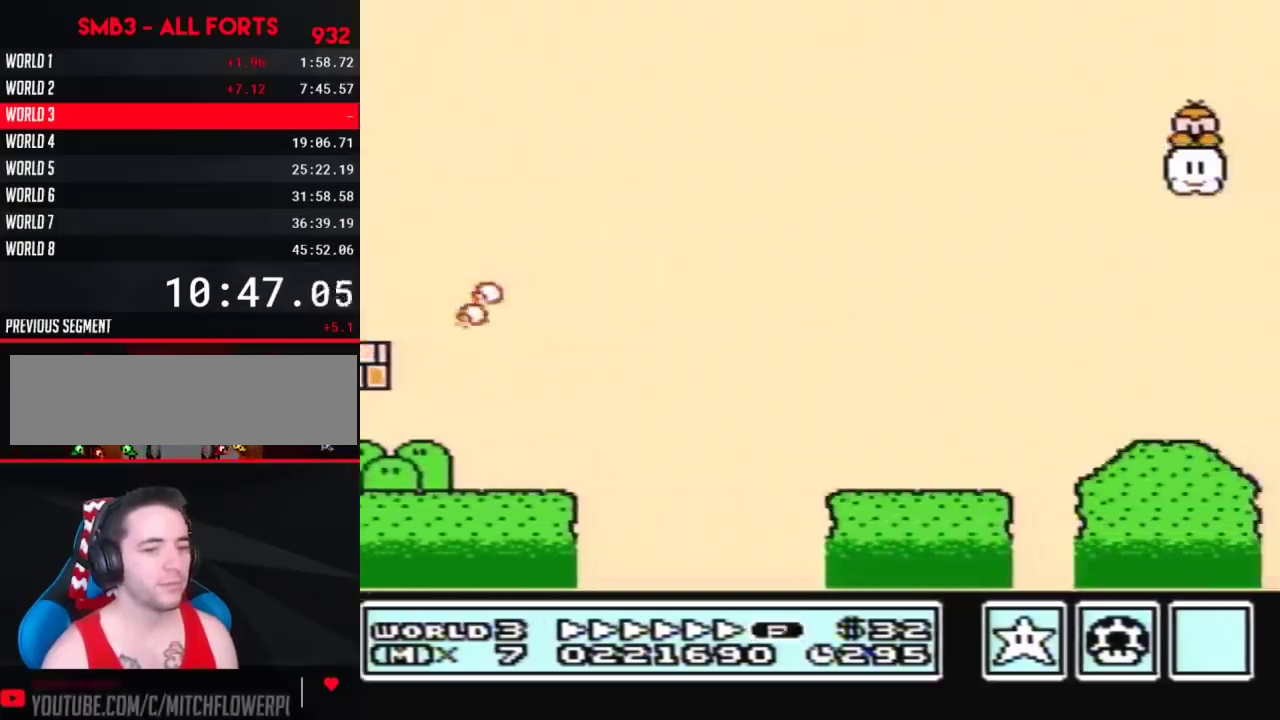
{"buttons": ["A", "B", "DPAD_RIGHT"], "events": []}
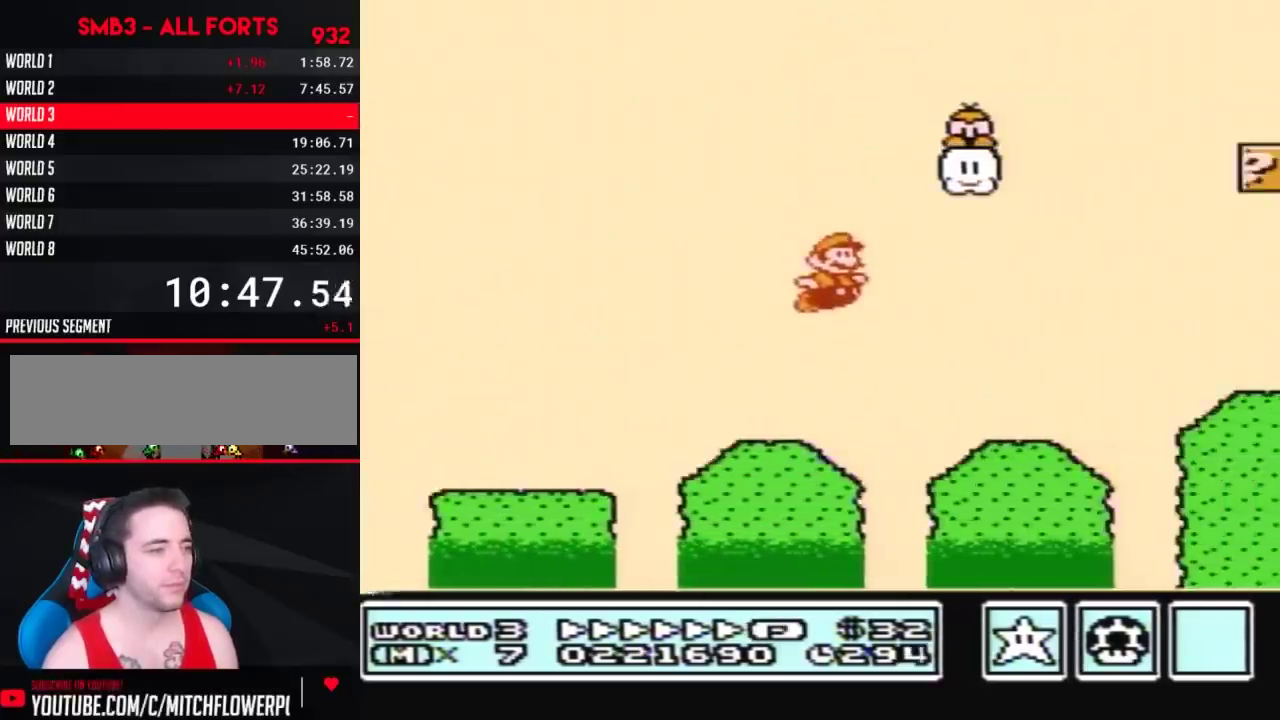
{"buttons": ["B", "DPAD_RIGHT"], "events": [[17, "A", "up"], [317, "A", "down"], [483, "A", "up"]]}
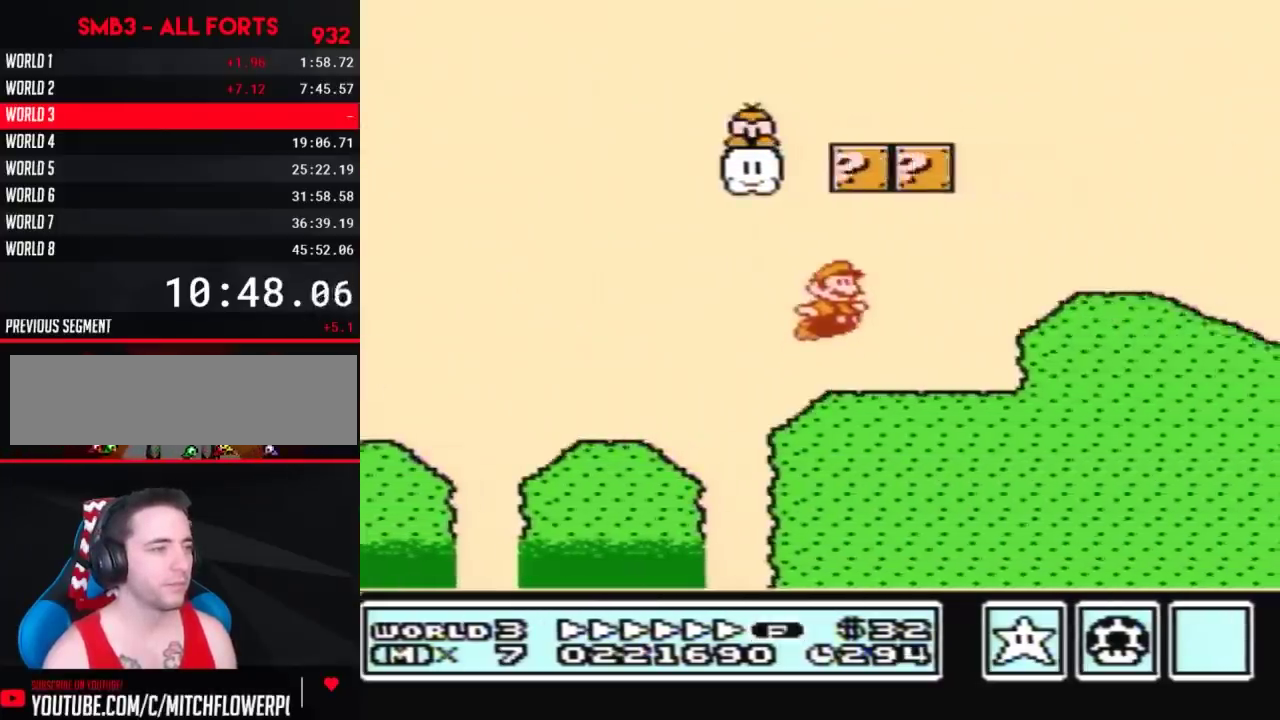
{"buttons": ["B", "DPAD_RIGHT"], "events": []}
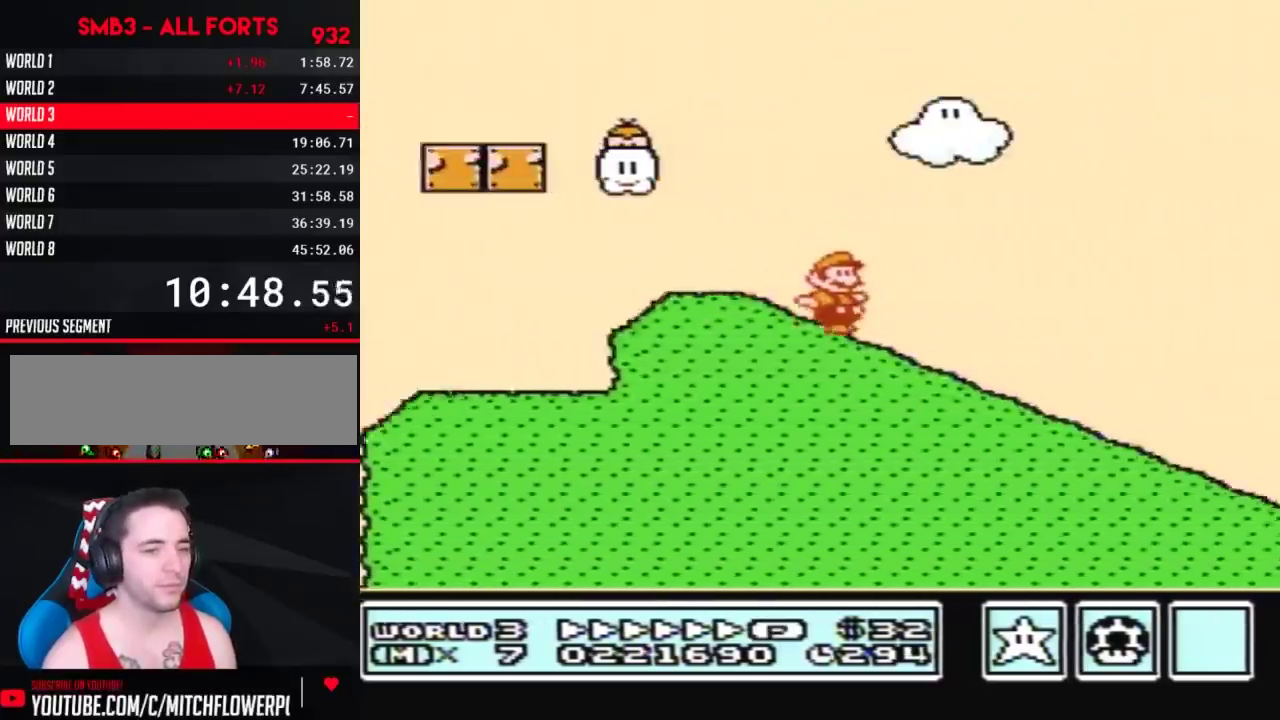
{"buttons": ["B", "DPAD_RIGHT"], "events": []}
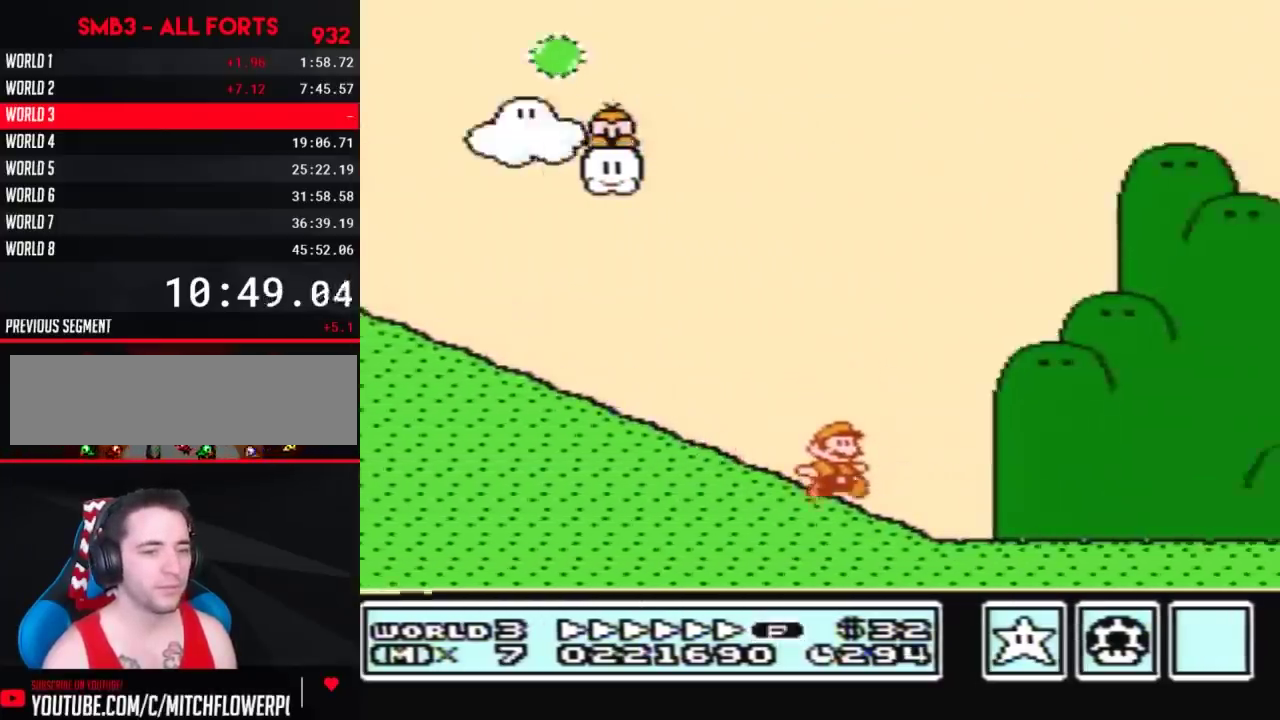
{"buttons": ["B", "DPAD_RIGHT"], "events": []}
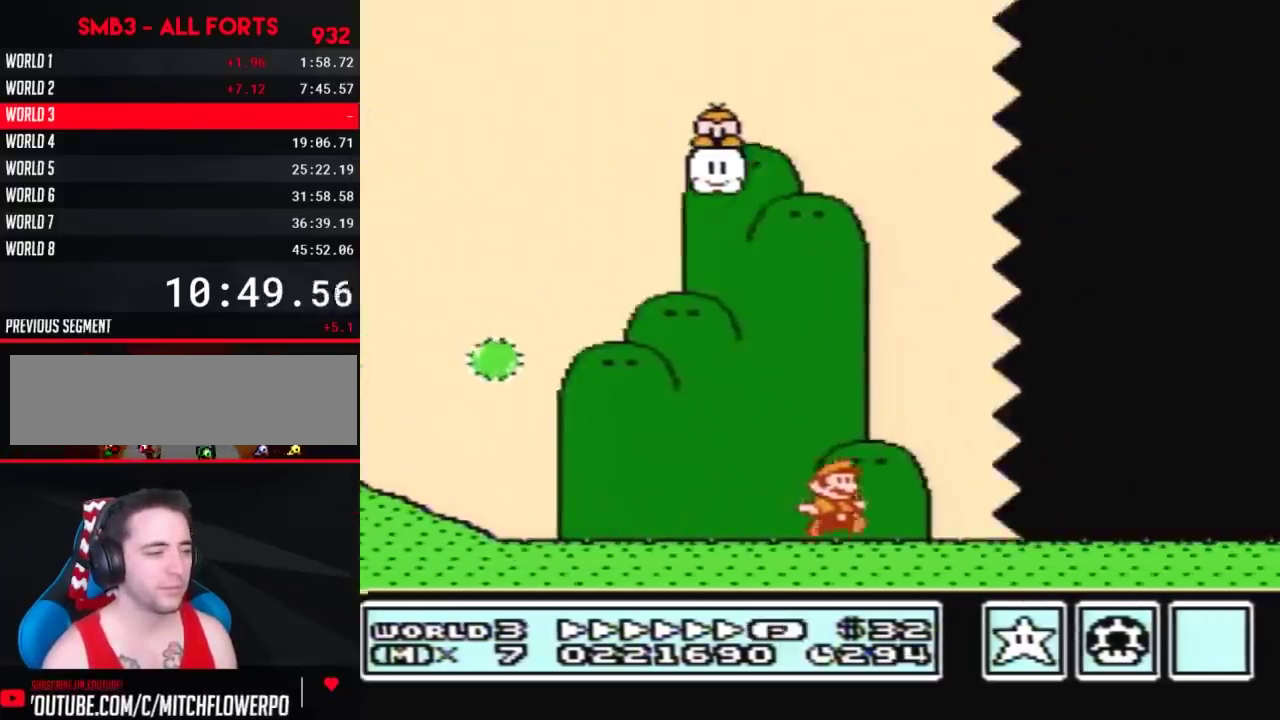
{"buttons": ["B", "DPAD_RIGHT"], "events": []}
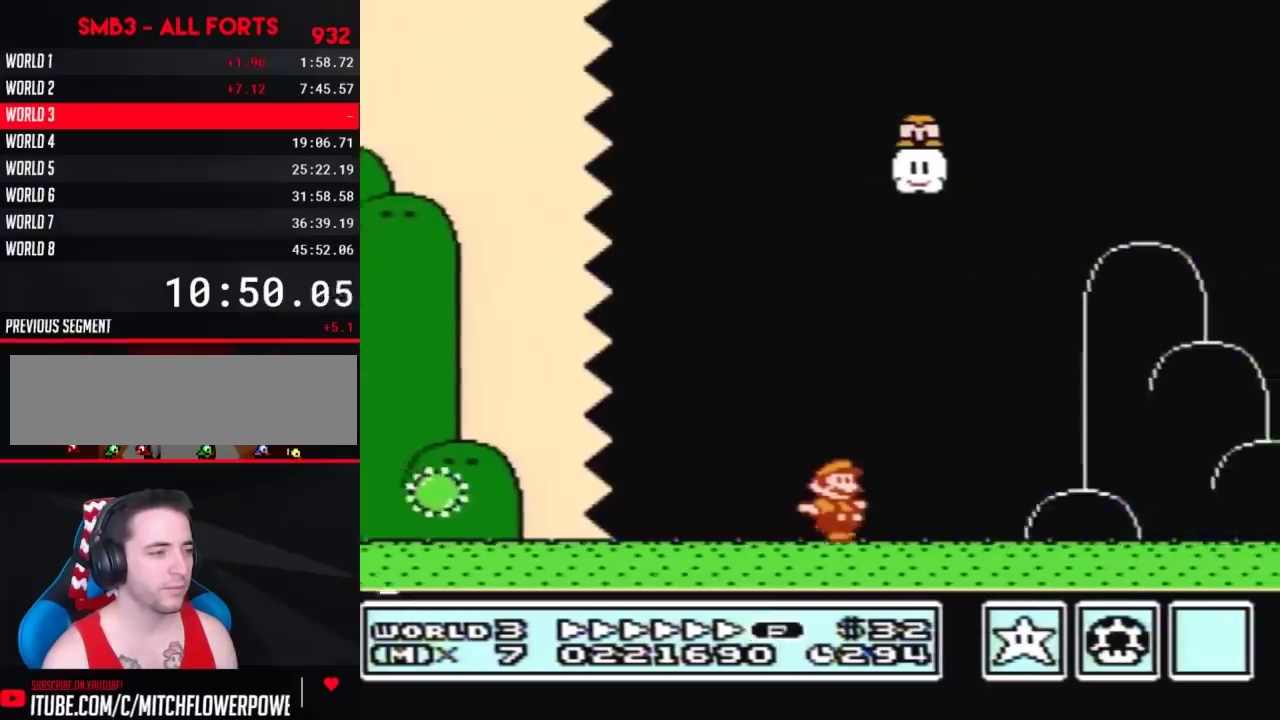
{"buttons": ["A", "B", "DPAD_RIGHT"], "events": [[350, "A", "down"]]}
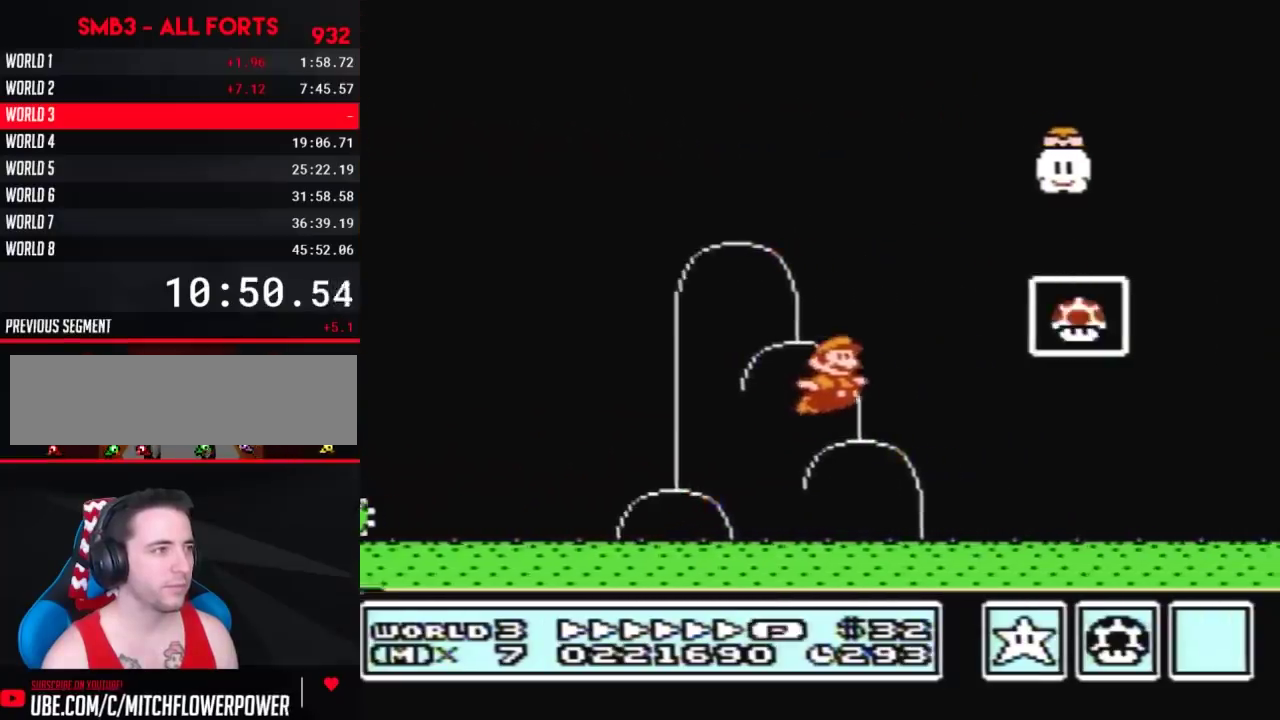
{"buttons": [], "events": [[100, "A", "up"], [100, "B", "up"], [267, "DPAD_RIGHT", "up"]]}